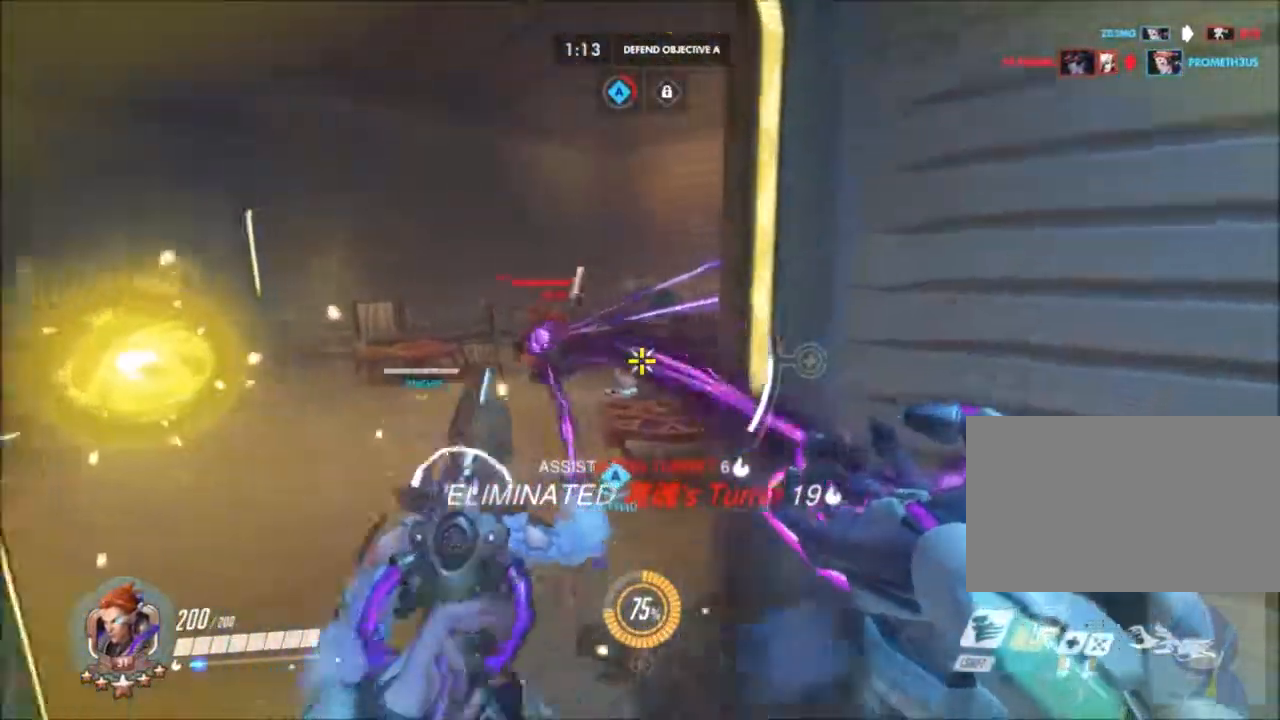
Gameplay with keyboard and mouse; each line is a JSON object with the keys and mouse buttons held at the frame after it. "events" lists presses ("down") and releases ("up") of "1", "2", "3", "4", "5", "a", "alt", "c", "ctrl", "d", "e", "f", "g", "q", "r", "s", "shift", "space", "t", "tab", "v", "w", "x", "z", "mouse_left", "mouse_wheel", "mouse_right", "mouse_mb4" and "mouse_mb5" between this image and that frame as [ms after this image, input, new state], when the widget could be followed in between. "mouse_left", "mouse_wheel", "mouse_right", "mouse_mb4", "mouse_mb5" = the "left", "wheel", "right", "mb4", "mb5" buttons of the "mouse" list. No other keys are recorded. "wheel" means that the mouse wheel is clicked or scrolled. Not read: mouse_move.
{"keys": ["a", "w"], "mouse": ["right"], "events": []}
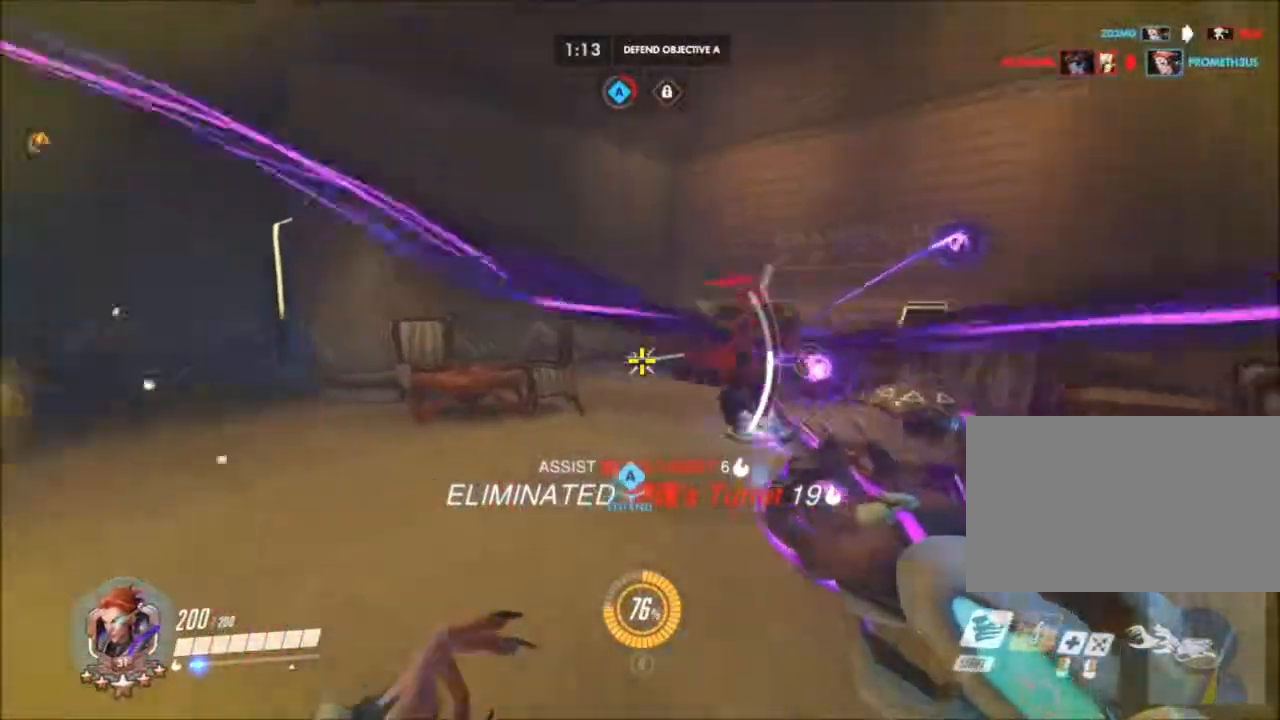
{"keys": ["a"], "mouse": ["right"], "events": [[233, "w", "up"]]}
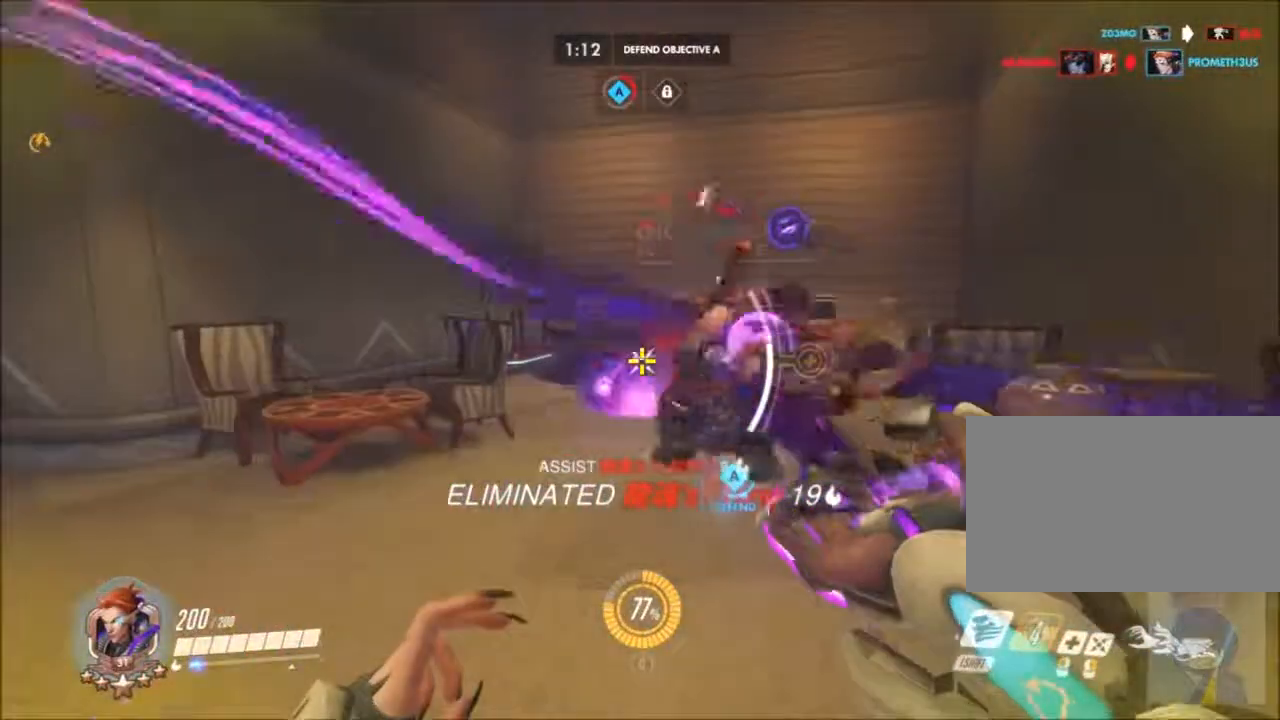
{"keys": ["a"], "mouse": ["right"], "events": []}
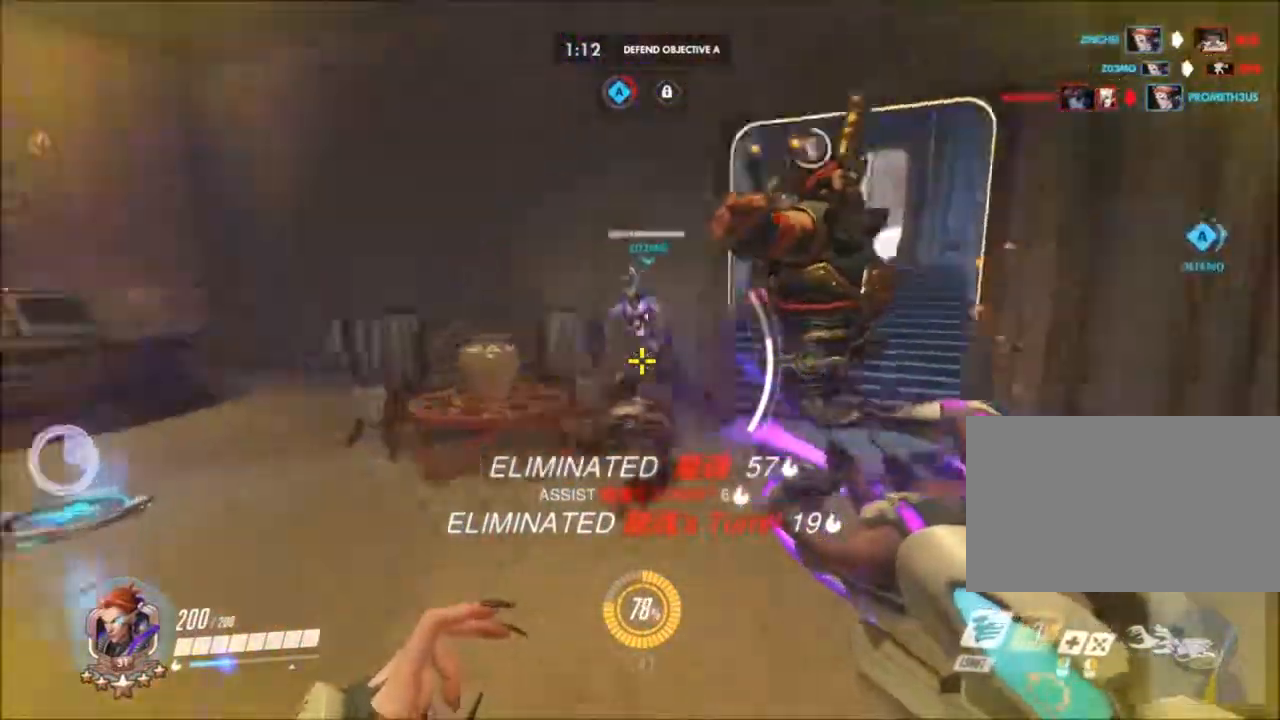
{"keys": ["w"], "mouse": [], "events": [[400, "w", "down"], [450, "a", "up"], [450, "mouse_right", "up"]]}
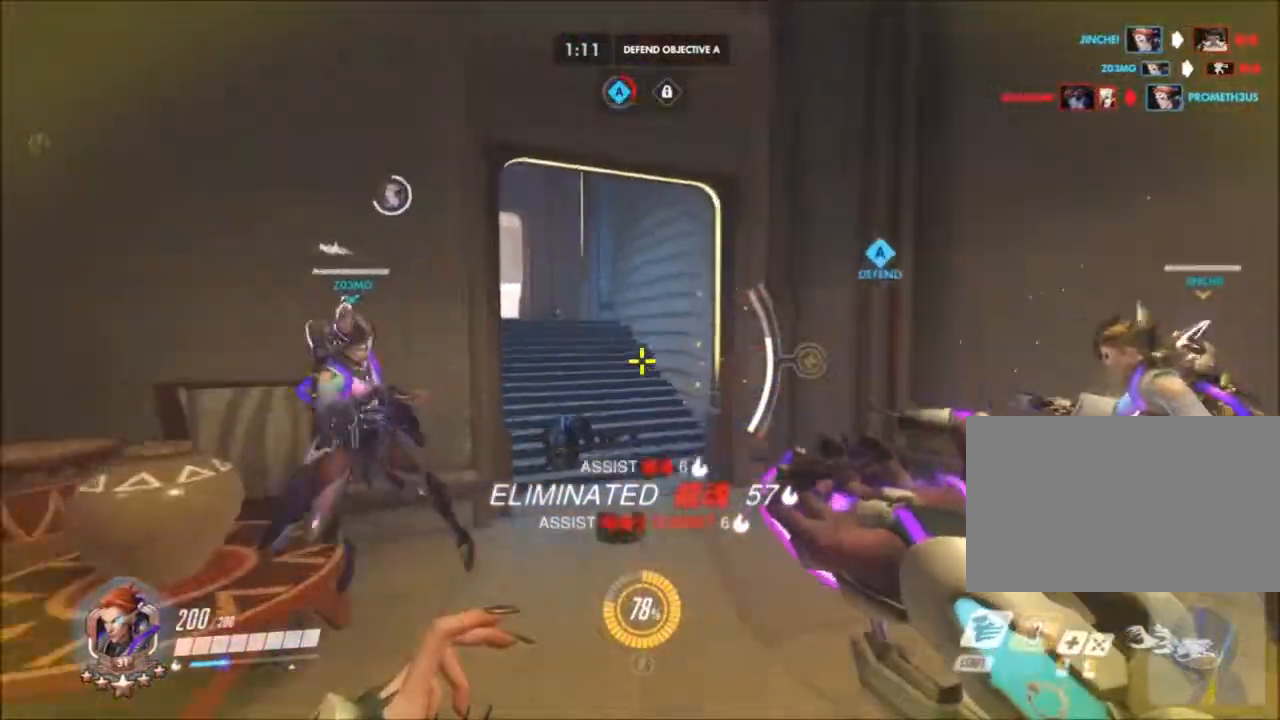
{"keys": ["w"], "mouse": [], "events": []}
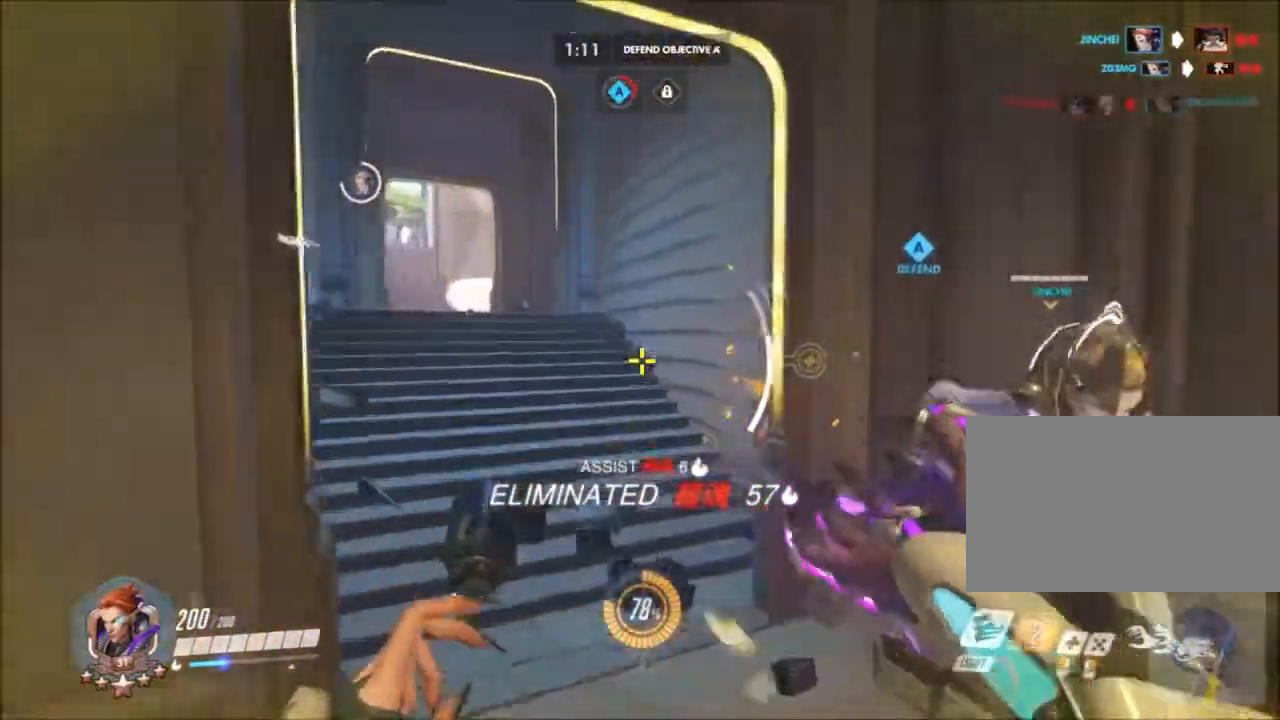
{"keys": ["c", "w"], "mouse": [], "events": [[433, "c", "down"]]}
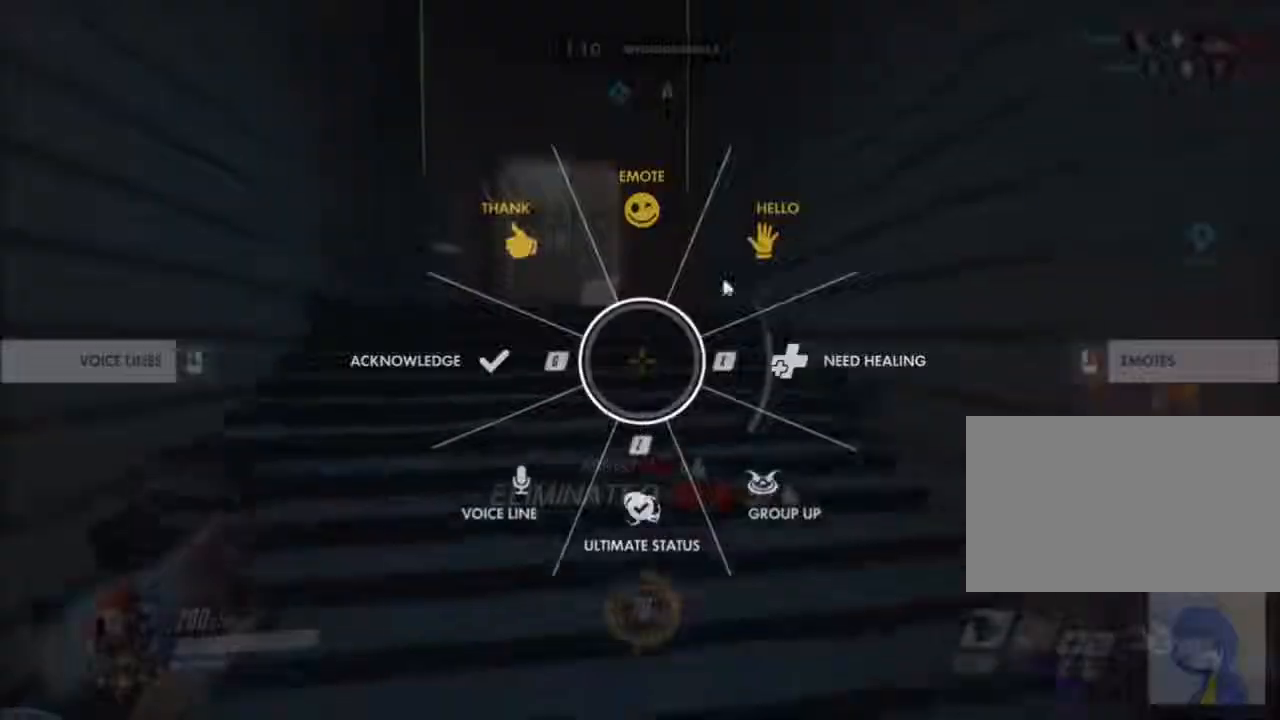
{"keys": ["a", "s"], "mouse": [], "events": [[117, "c", "up"], [267, "a", "down"], [317, "w", "up"], [450, "s", "down"]]}
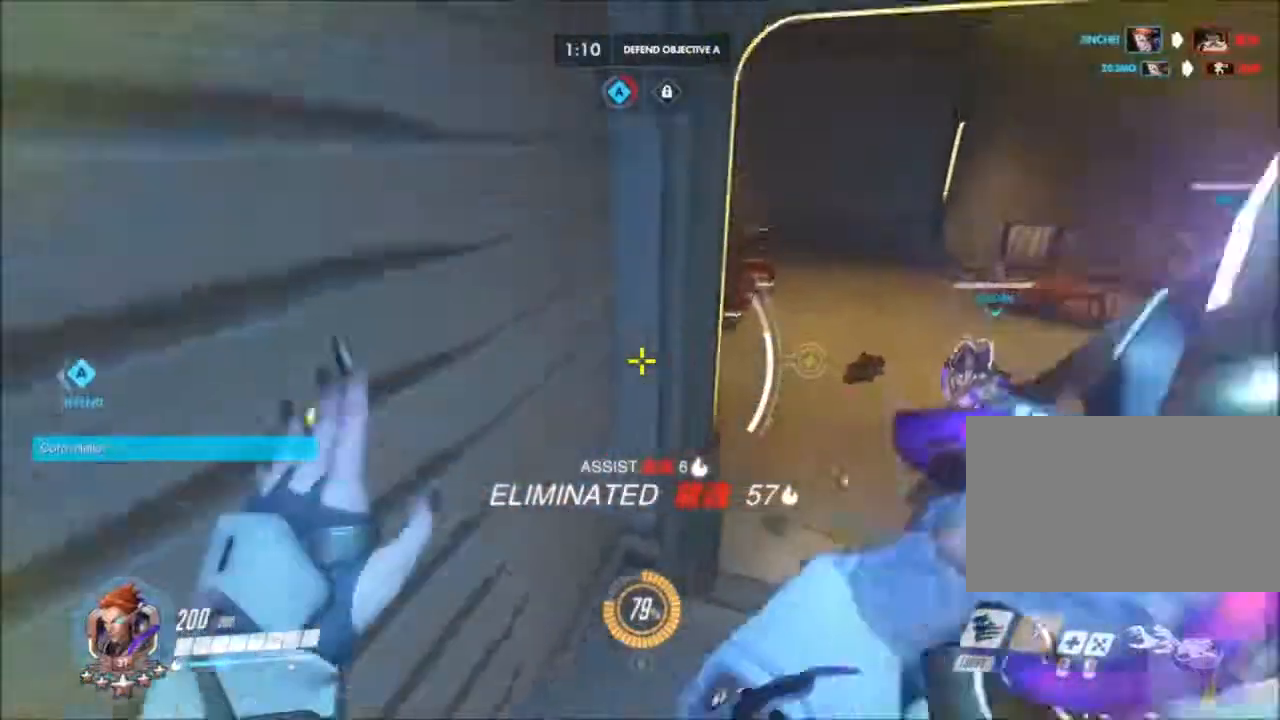
{"keys": ["a", "w"], "mouse": [], "events": [[283, "s", "up"], [417, "w", "down"]]}
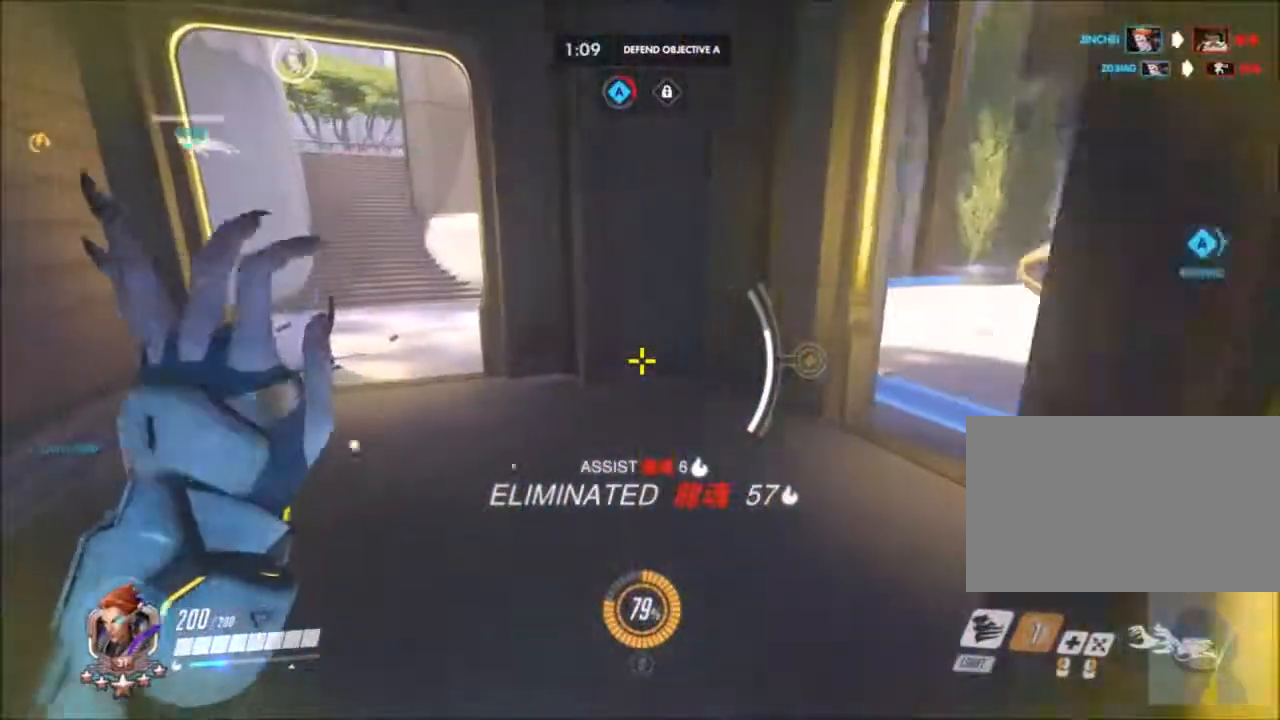
{"keys": ["w"], "mouse": [], "events": [[300, "a", "up"]]}
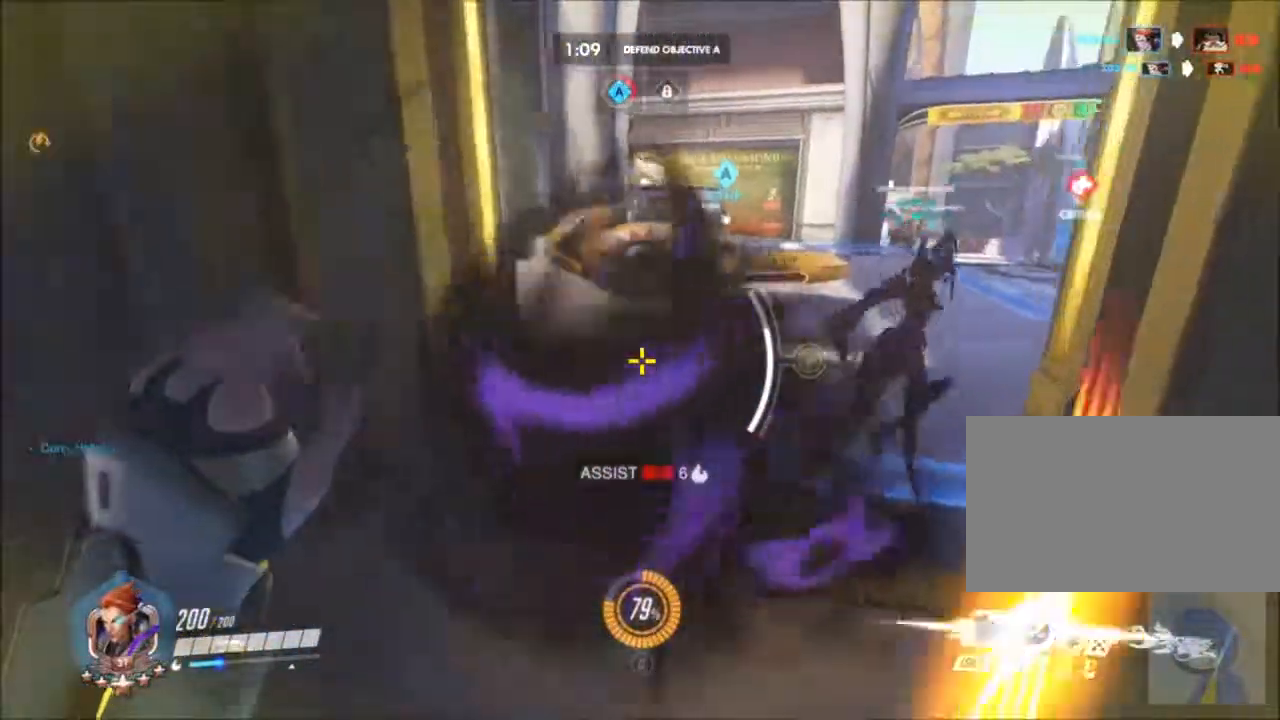
{"keys": ["a", "w"], "mouse": ["left"], "events": [[33, "d", "down"], [267, "d", "up"], [350, "a", "down"], [400, "mouse_left", "down"]]}
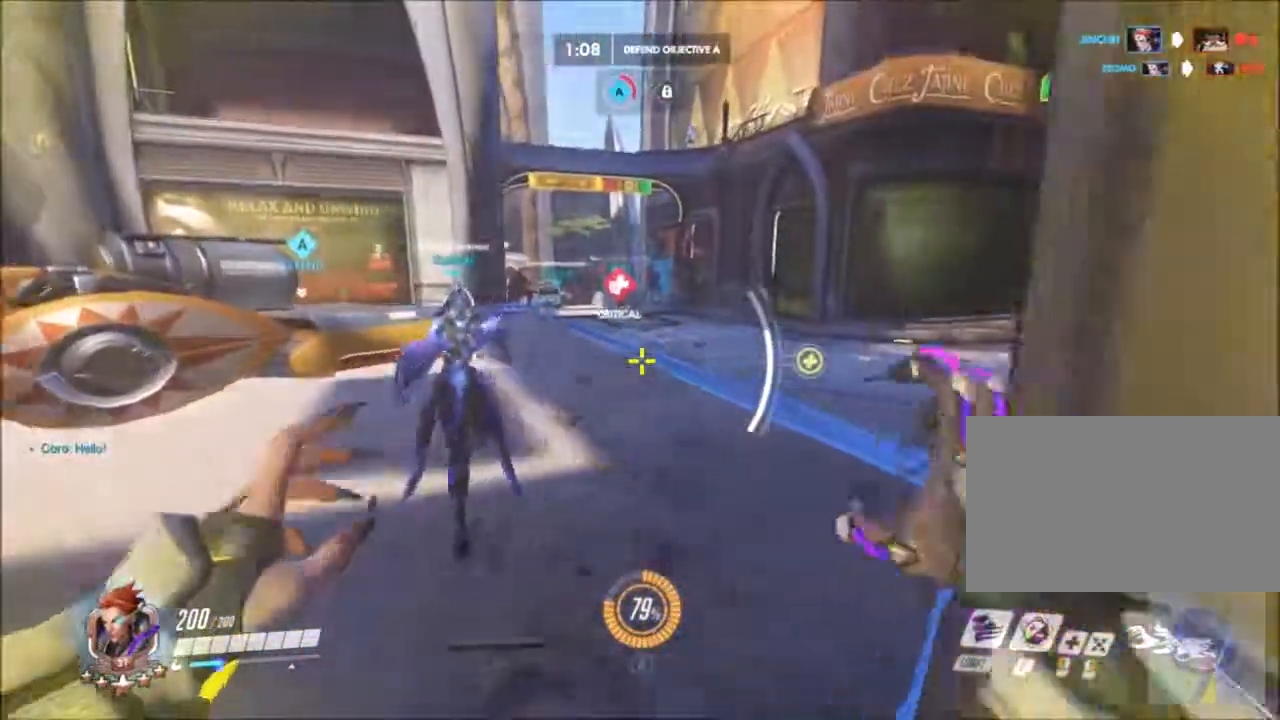
{"keys": ["a", "e", "w"], "mouse": [], "events": [[183, "mouse_left", "up"], [367, "e", "down"]]}
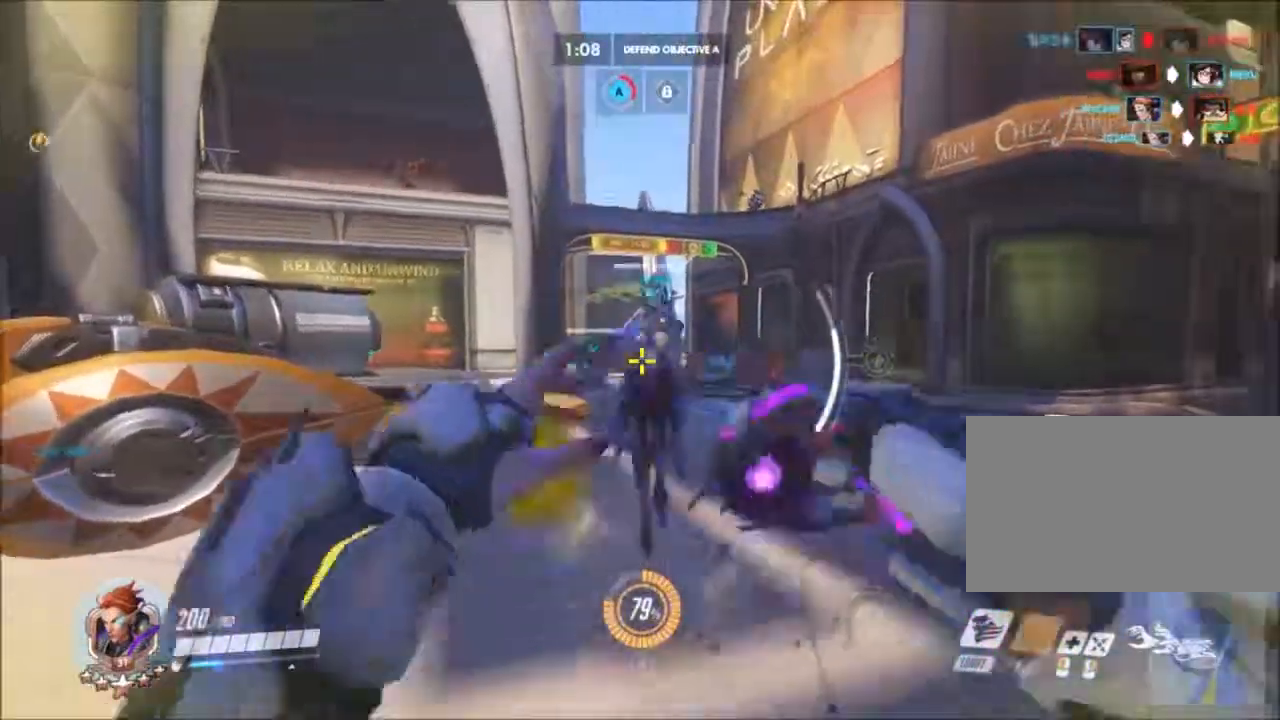
{"keys": ["w"], "mouse": ["right"], "events": [[17, "e", "up"], [17, "mouse_left", "down"], [67, "a", "up"], [100, "mouse_left", "up"], [100, "w", "up"], [150, "mouse_left", "down"], [250, "mouse_left", "up"], [250, "s", "down"], [333, "s", "up"], [433, "w", "down"], [483, "mouse_right", "down"]]}
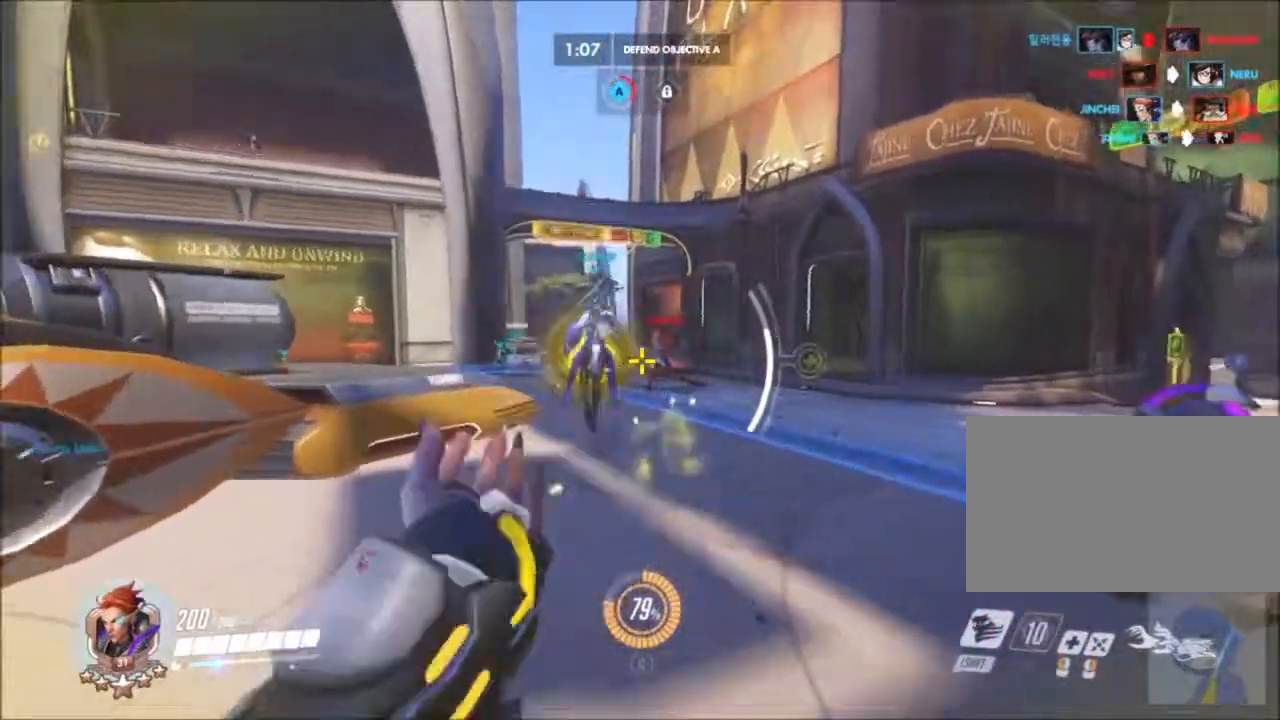
{"keys": ["w"], "mouse": ["right"], "events": [[67, "space", "down"], [217, "space", "up"]]}
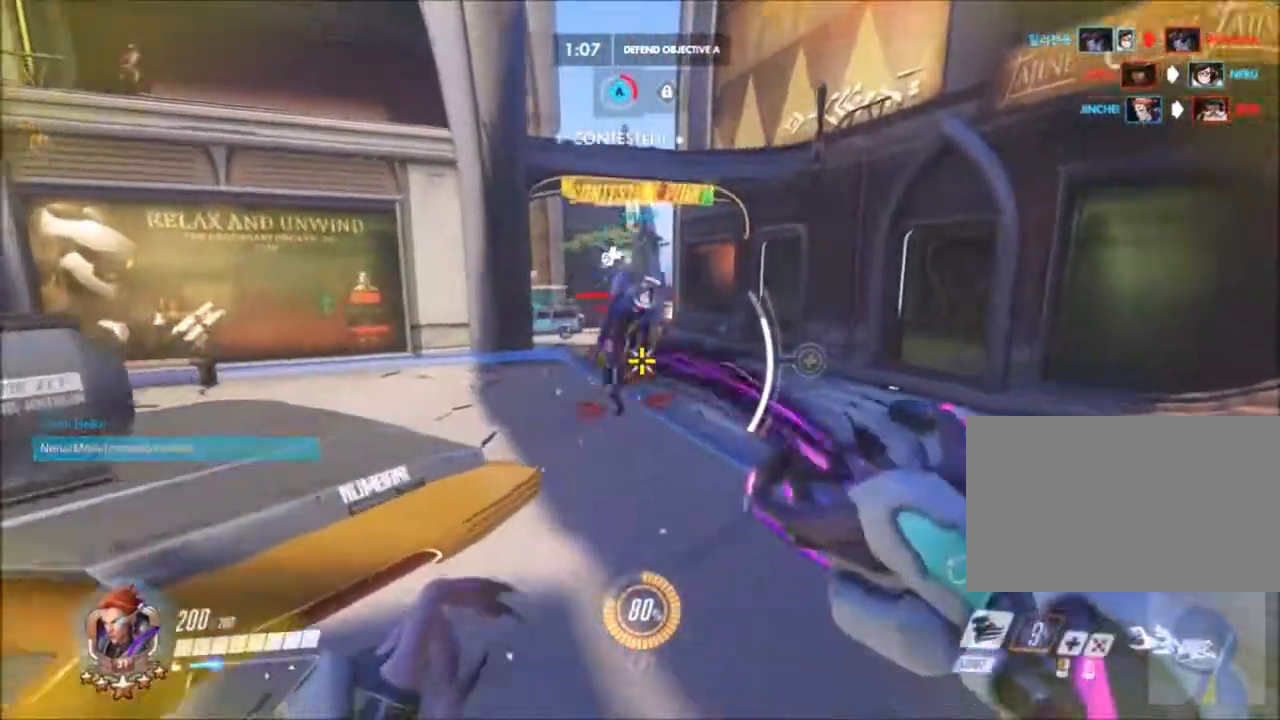
{"keys": ["w"], "mouse": ["right"], "events": []}
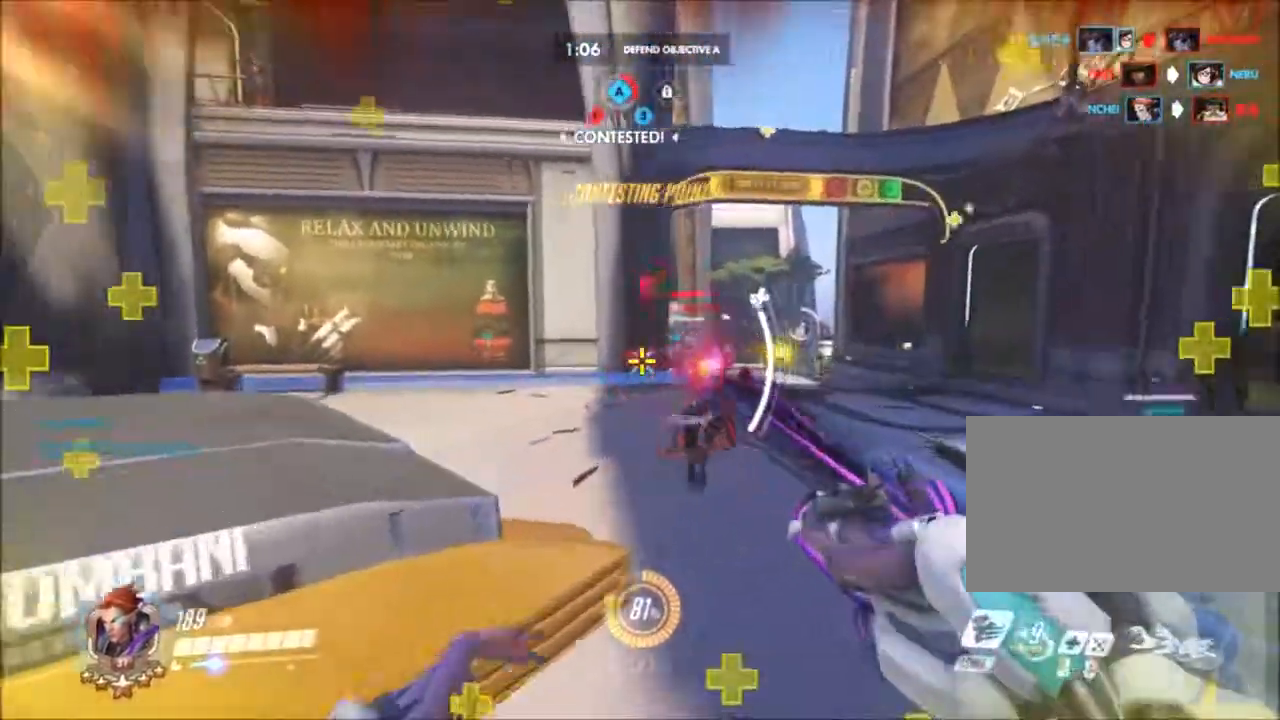
{"keys": ["a"], "mouse": ["right"], "events": [[150, "space", "down"], [300, "a", "down"], [300, "space", "up"], [383, "w", "up"]]}
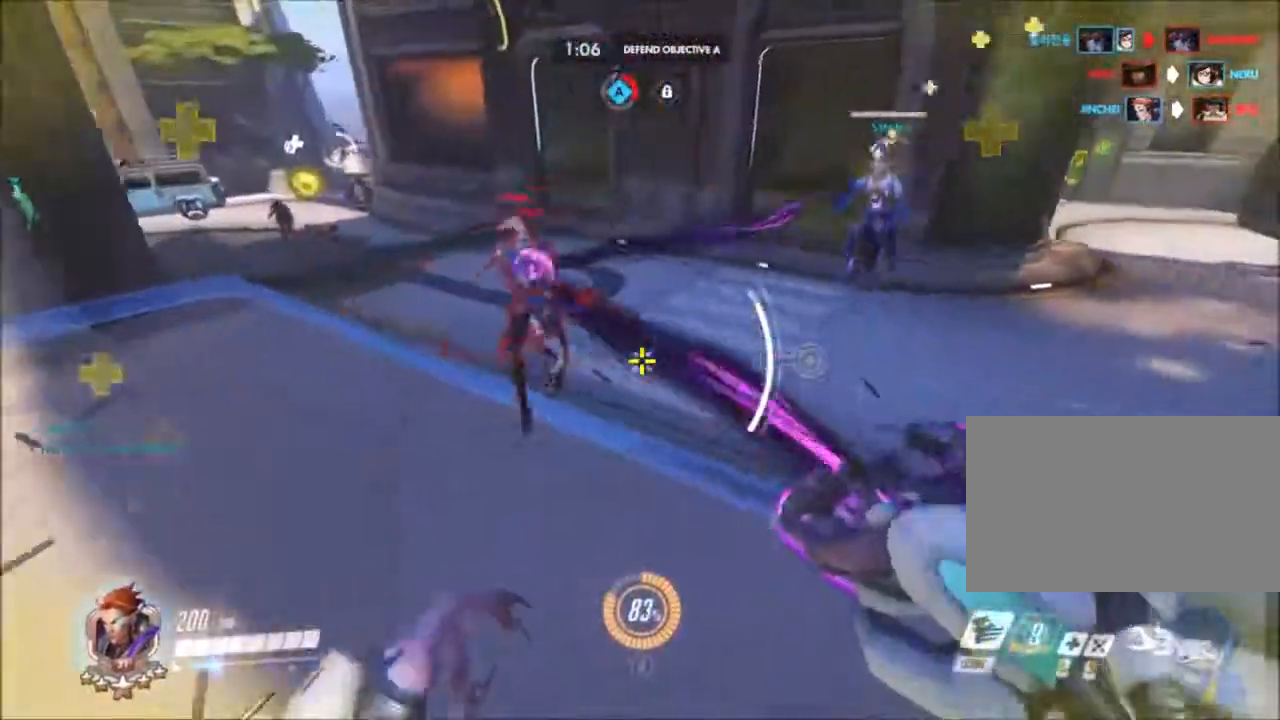
{"keys": ["a"], "mouse": ["right"], "events": []}
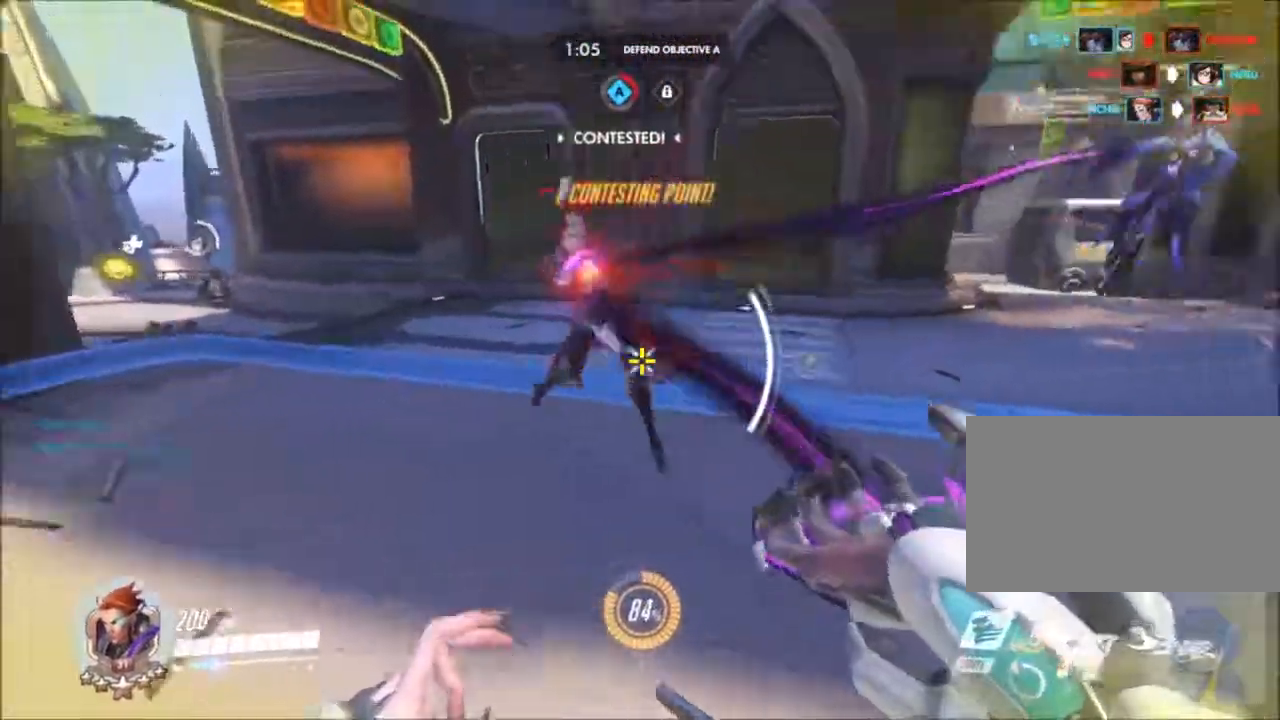
{"keys": ["a"], "mouse": ["right"], "events": []}
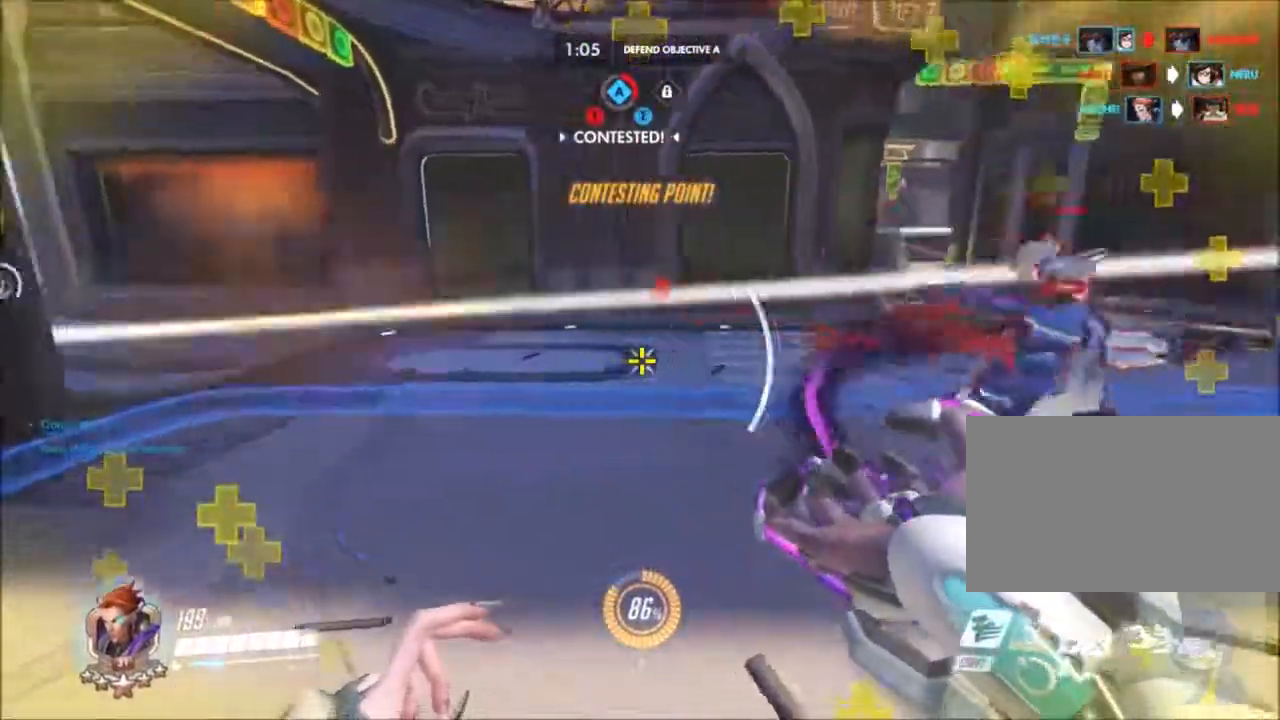
{"keys": ["a"], "mouse": ["right"], "events": []}
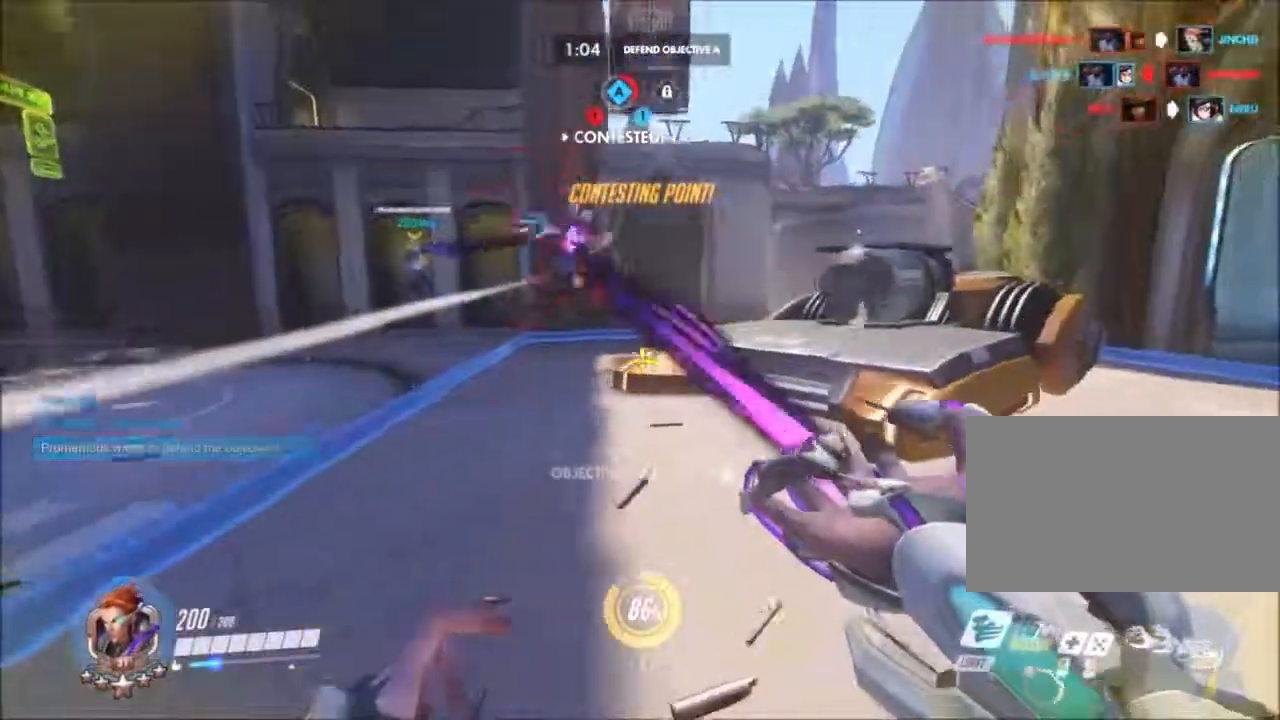
{"keys": ["a", "w"], "mouse": [], "events": [[217, "w", "down"], [350, "a", "up"], [450, "mouse_right", "up"], [500, "a", "down"]]}
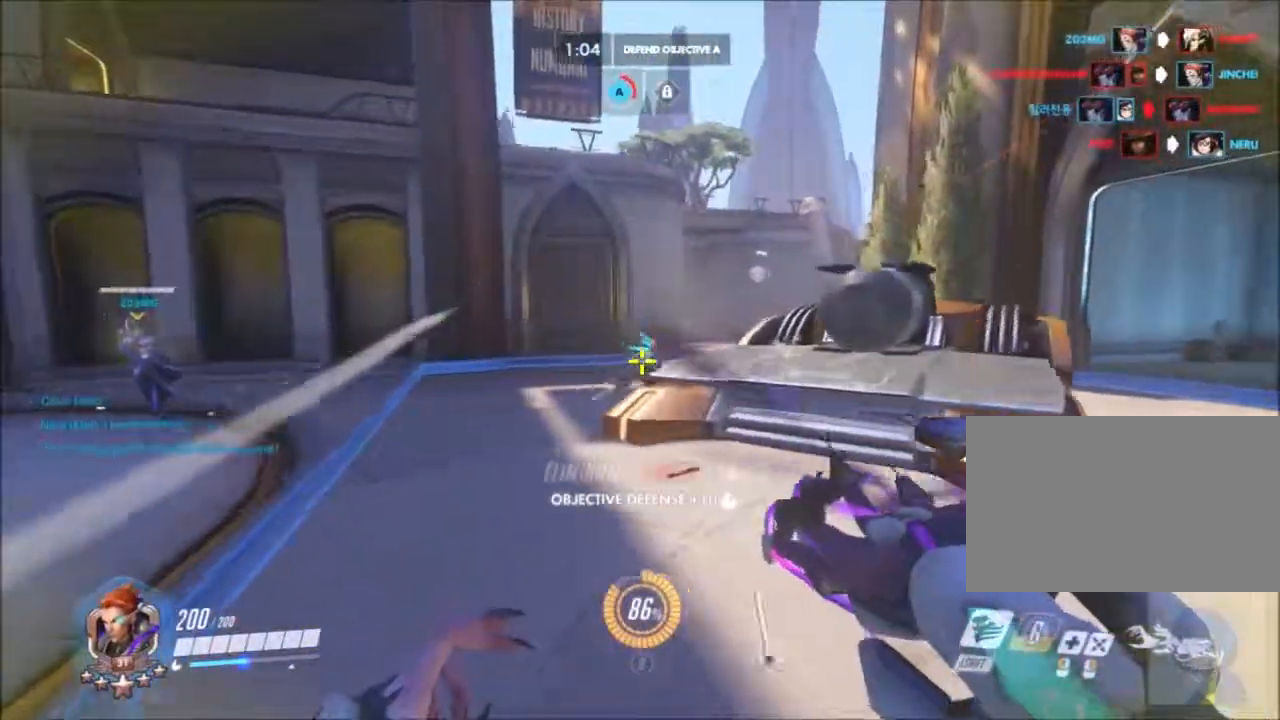
{"keys": ["a", "s"], "mouse": ["right"], "events": [[50, "space", "down"], [83, "w", "up"], [233, "s", "down"], [283, "space", "up"], [367, "mouse_right", "down"]]}
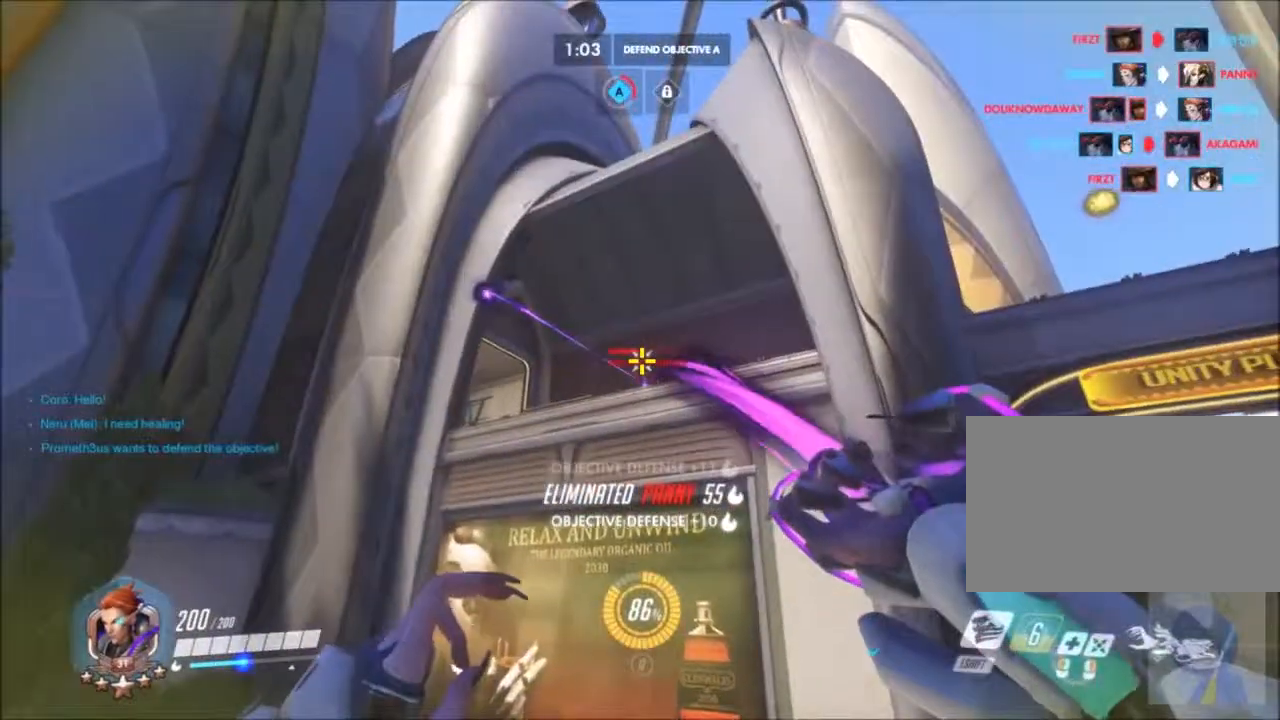
{"keys": ["d"], "mouse": ["right"], "events": [[300, "a", "up"], [300, "d", "down"], [300, "s", "up"]]}
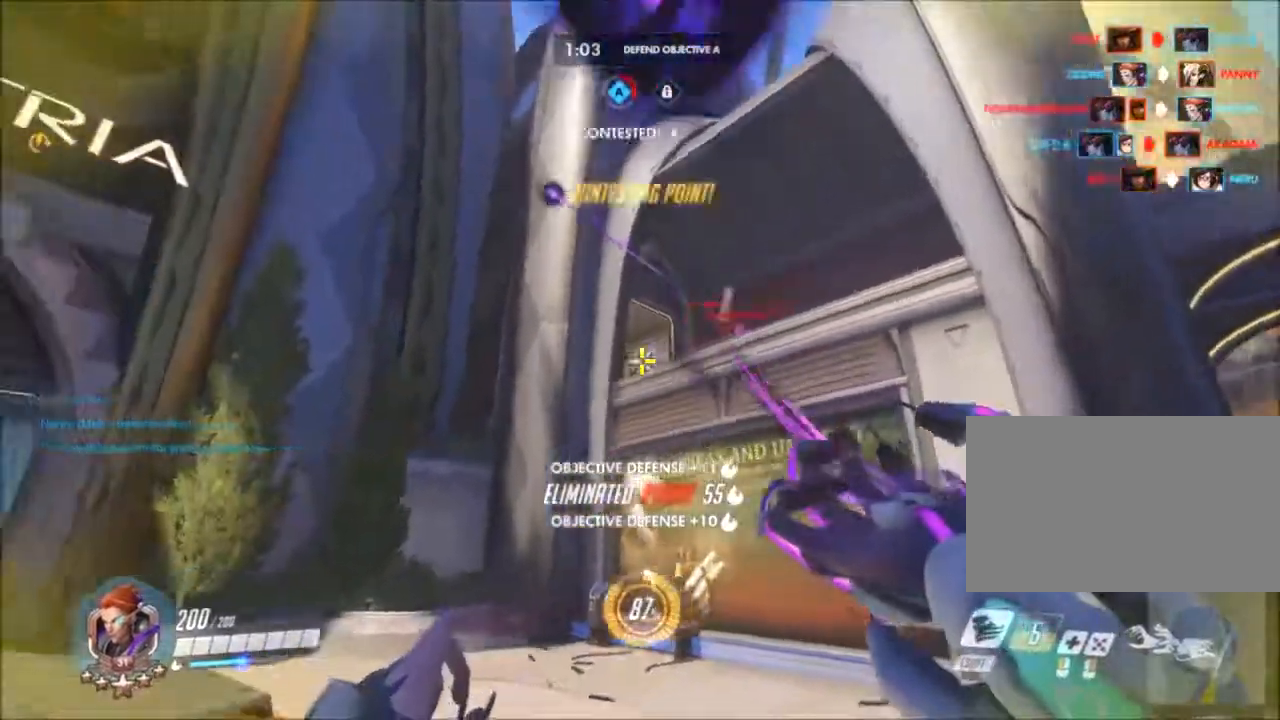
{"keys": ["d", "w"], "mouse": [], "events": [[33, "w", "down"], [400, "mouse_right", "up"]]}
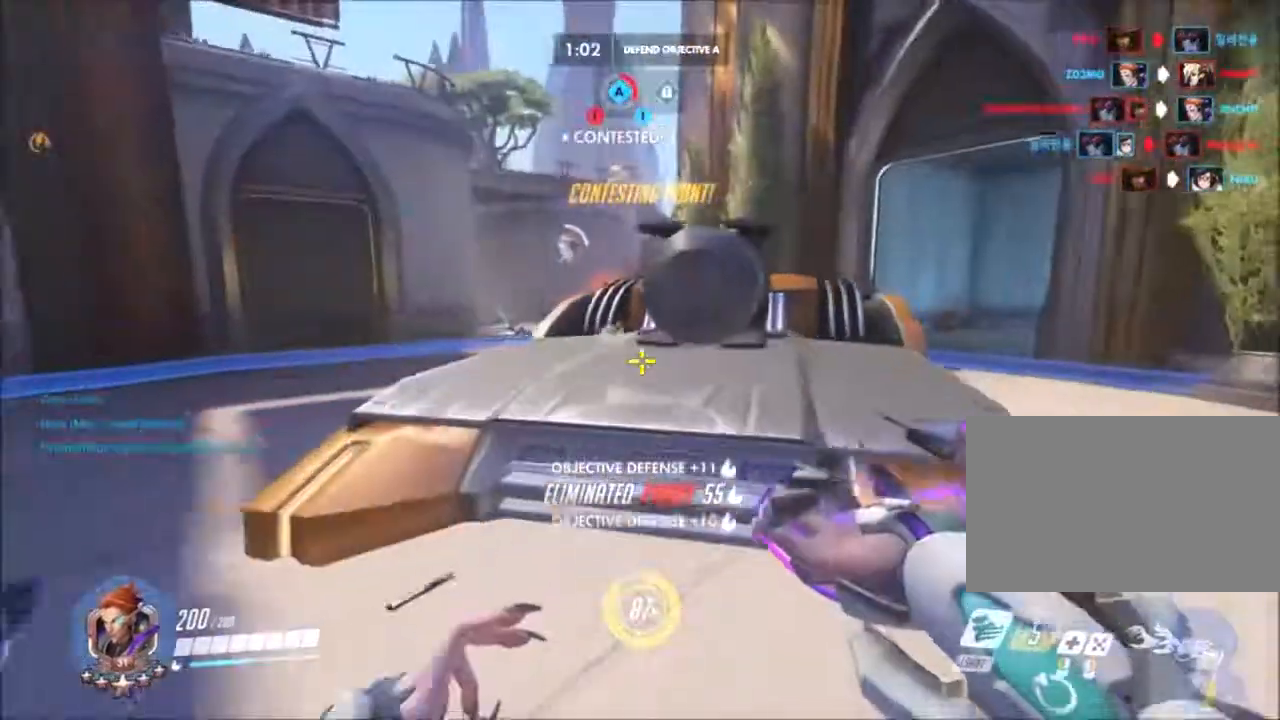
{"keys": ["d", "w"], "mouse": [], "events": [[183, "shift", "down"], [317, "shift", "up"]]}
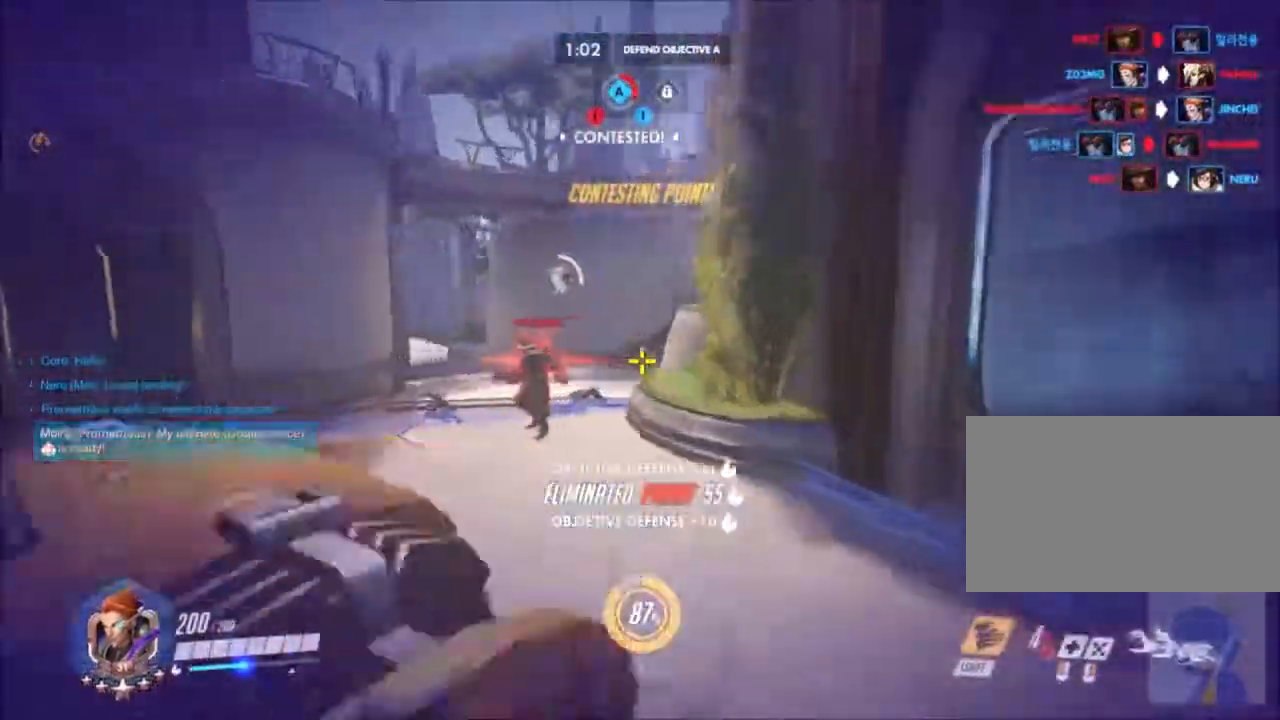
{"keys": ["d", "w"], "mouse": ["right"], "events": [[200, "a", "down"], [200, "mouse_right", "down"], [250, "d", "up"], [383, "a", "up"], [383, "d", "down"]]}
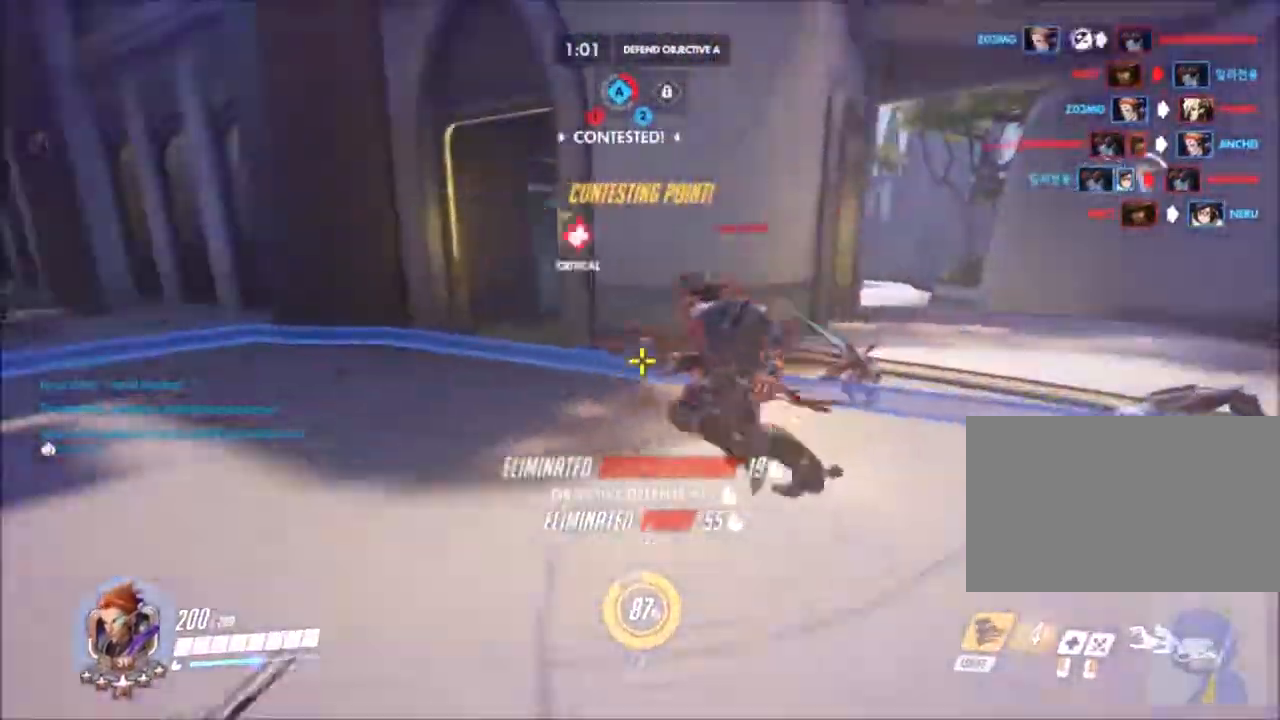
{"keys": ["d"], "mouse": ["right"], "events": [[317, "w", "up"]]}
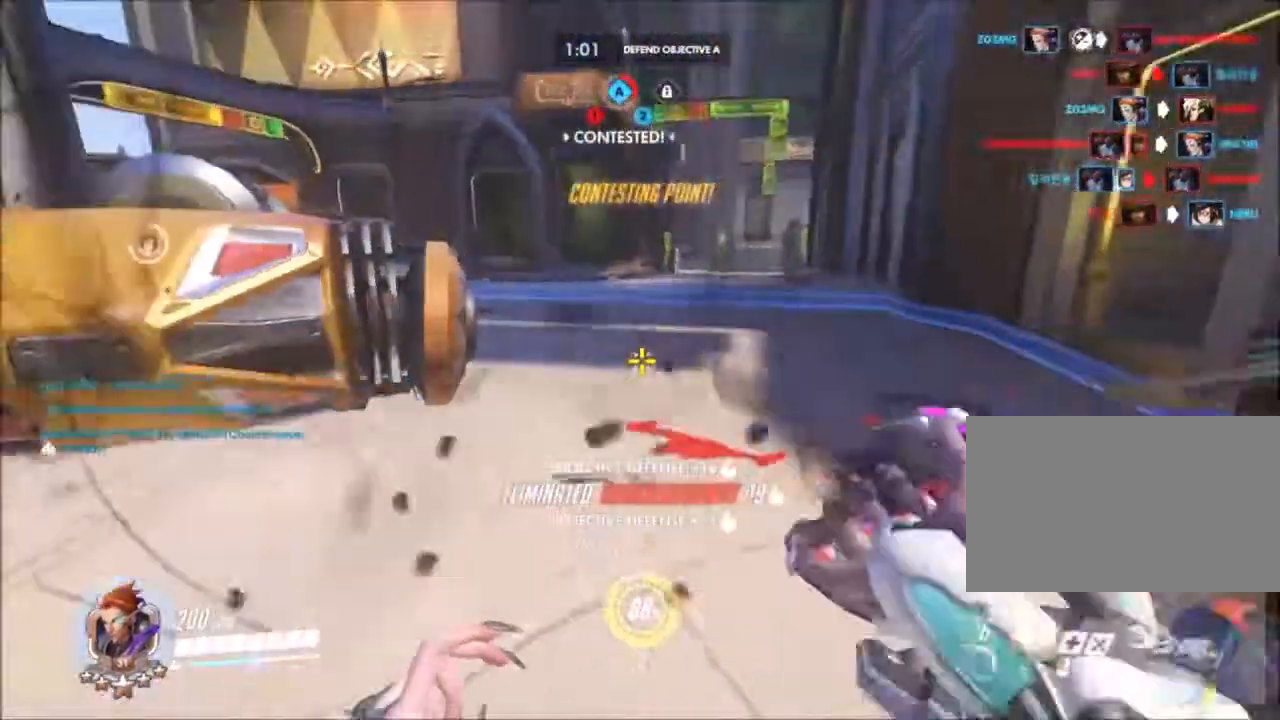
{"keys": ["a", "d", "s"], "mouse": ["right"], "events": [[50, "s", "down"], [183, "a", "down"]]}
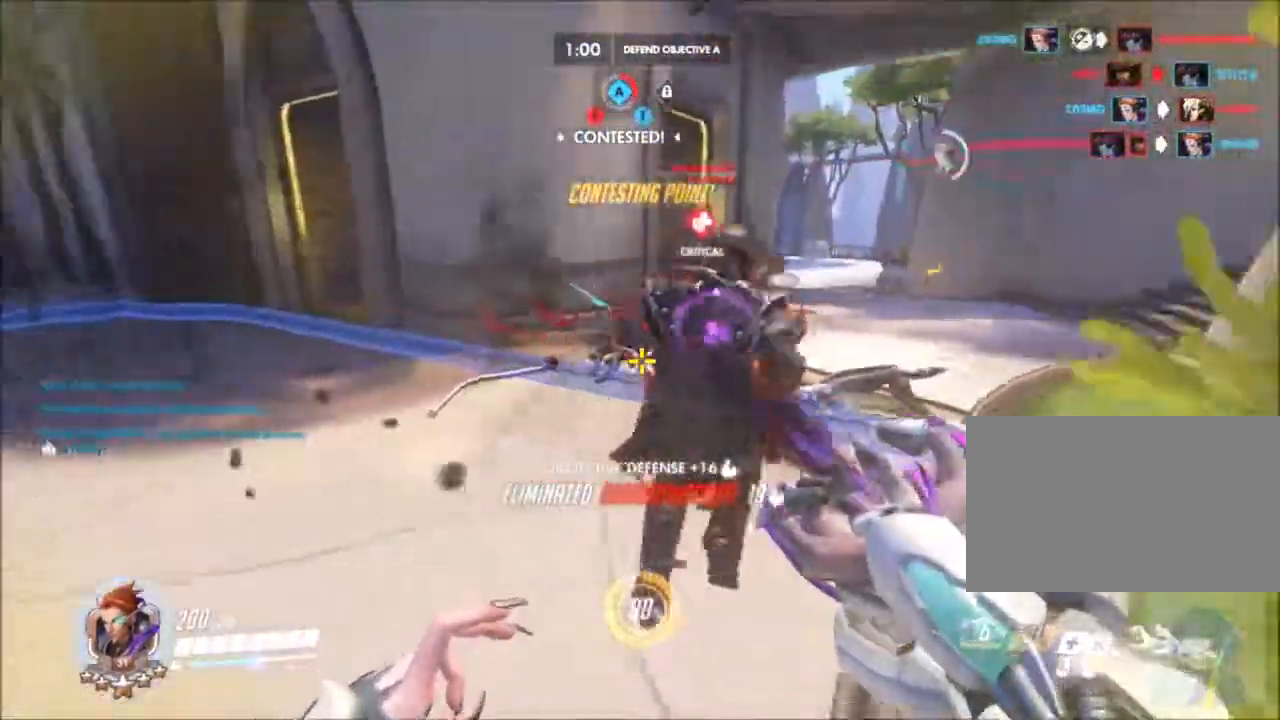
{"keys": ["a", "s"], "mouse": ["right"], "events": [[67, "d", "up"], [100, "s", "up"], [433, "s", "down"]]}
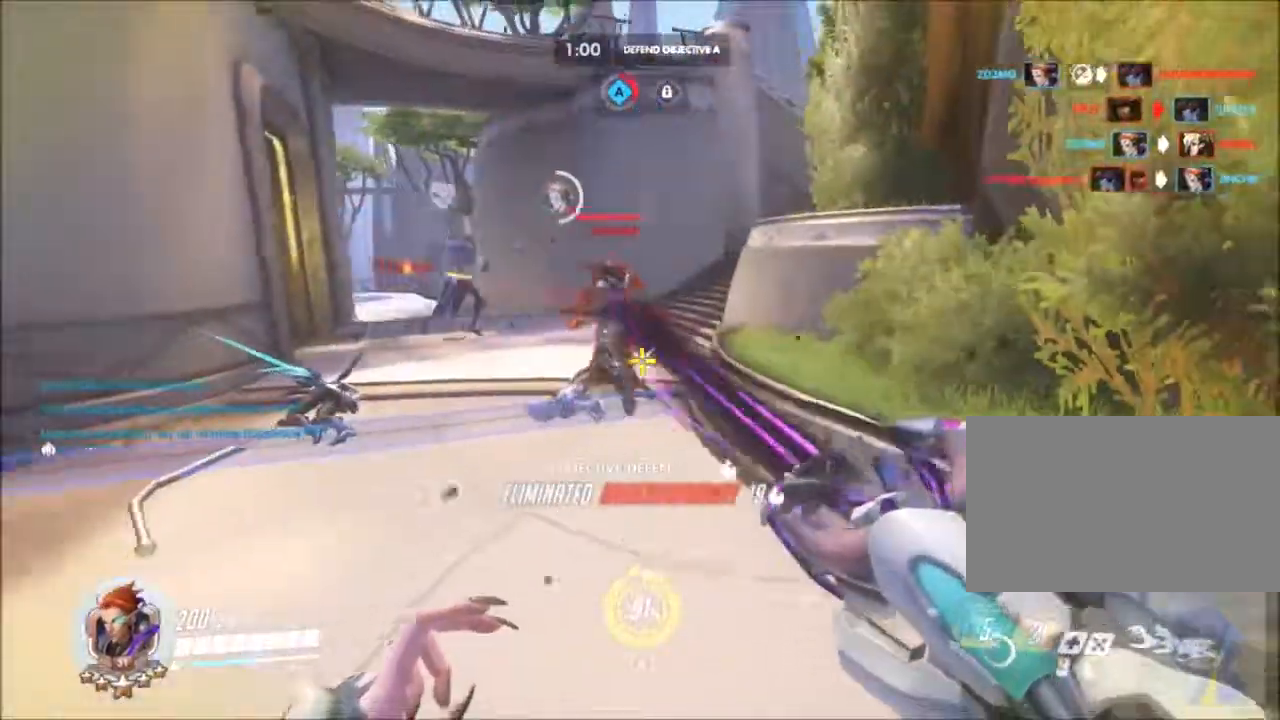
{"keys": ["a", "w"], "mouse": ["right"], "events": [[17, "s", "up"], [350, "w", "down"]]}